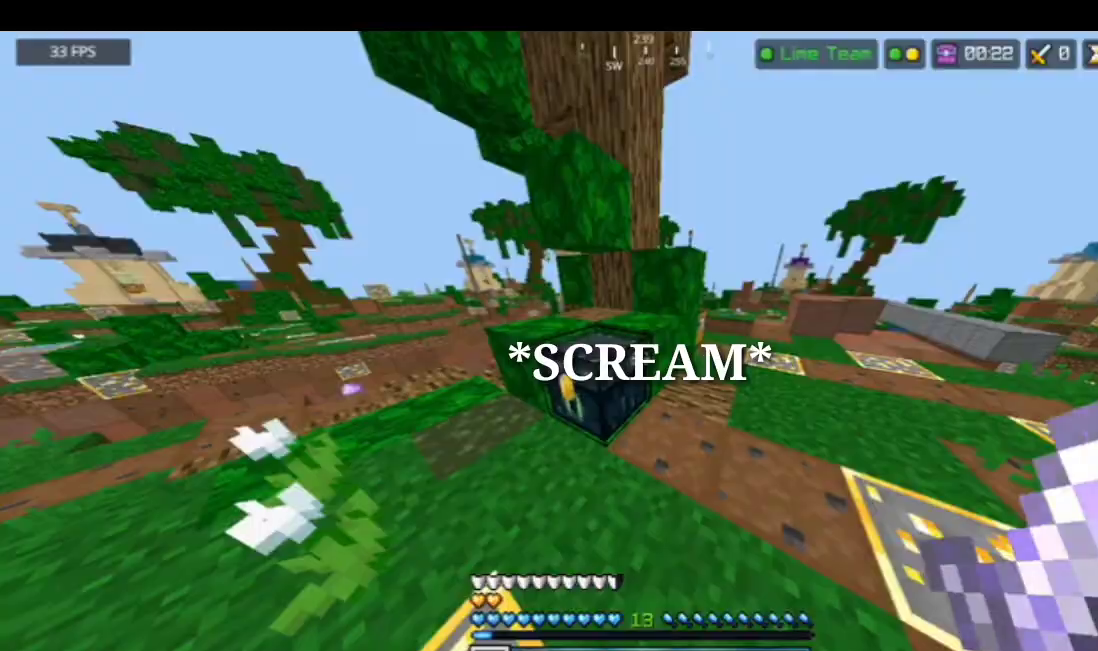
Gameplay with keyboard and mouse; each line is a JSON object with the keys and mouse buttons held at the frame after it. "events" lists presses ("down") and releases ("up") of "a", "d", "s", "space", "w", "mouse_left" and "mouse_right" between this image and that frame as [ms after this image, input, new state], when the widget could be followed in between. "mouse_left", "mouse_right" = the "left", "right" buttons of the "mouse" list. No other keys are recorded. Fast repeated clicks can show as one long hold. Mouse movement is not recorded.
{"keys": ["space", "w"], "mouse": [], "events": [[33, "w", "down"], [334, "space", "down"]]}
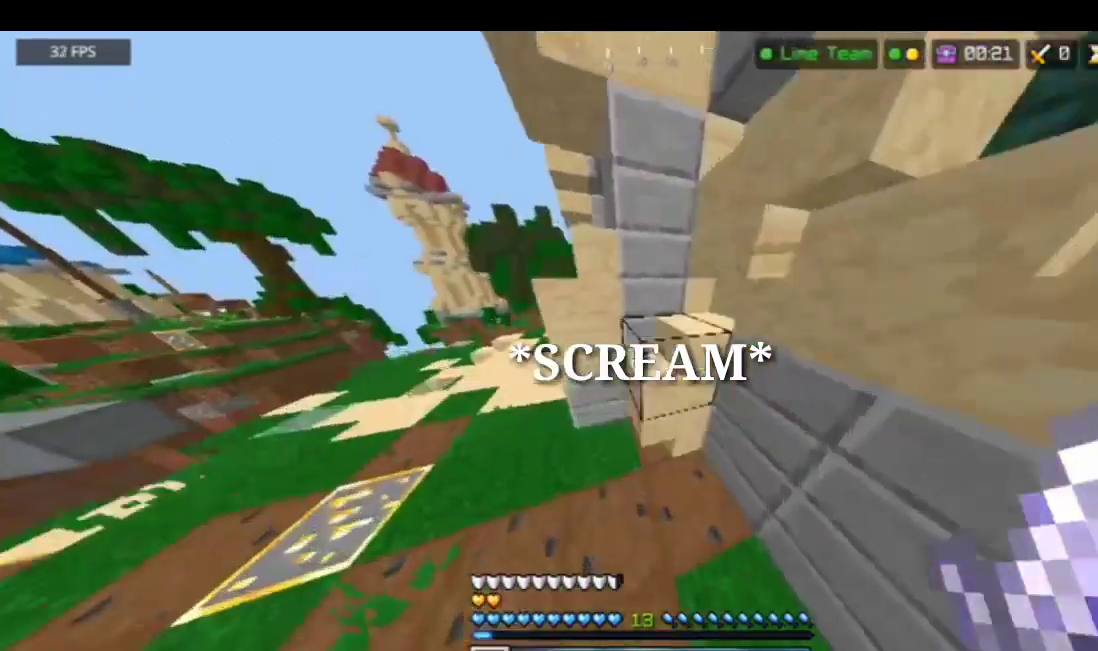
{"keys": ["w"], "mouse": [], "events": [[33, "space", "up"], [200, "a", "down"], [267, "w", "up"], [434, "a", "up"], [501, "w", "down"]]}
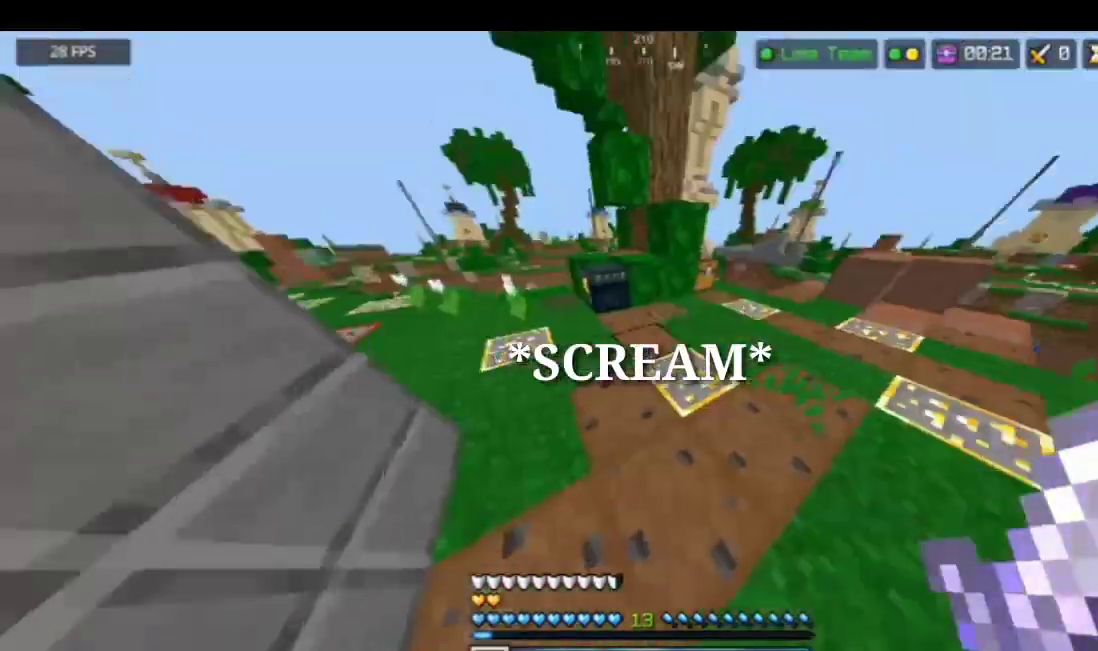
{"keys": ["w"], "mouse": [], "events": [[233, "mouse_right", "down"], [267, "w", "up"], [367, "mouse_right", "up"], [400, "mouse_right", "down"], [467, "w", "down"], [501, "mouse_right", "up"]]}
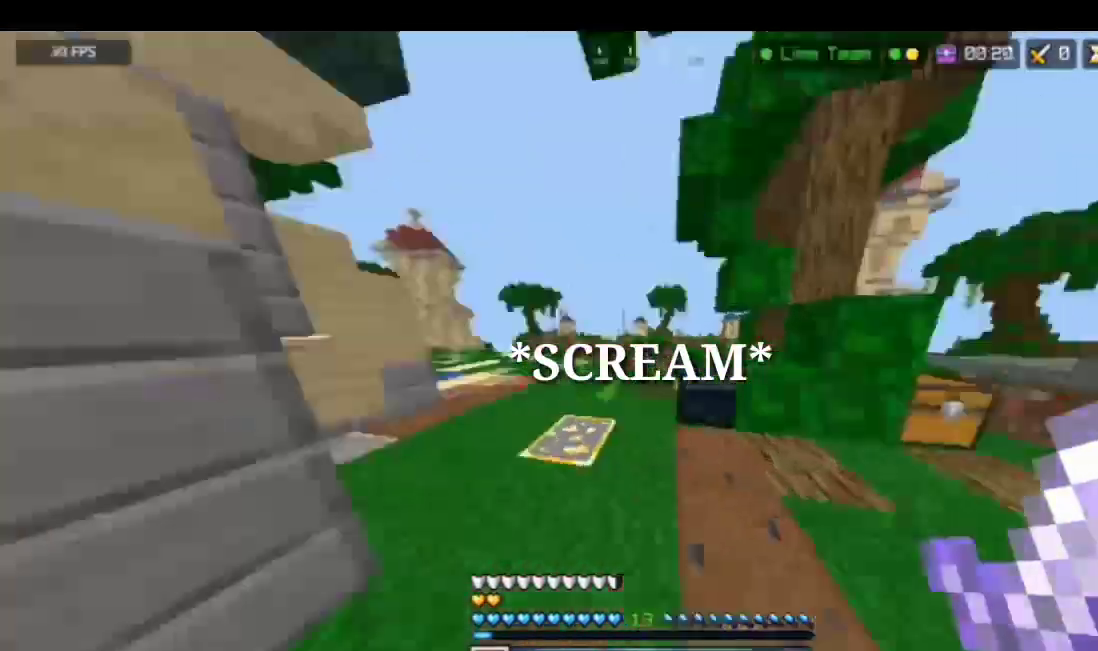
{"keys": [], "mouse": [], "events": [[33, "mouse_right", "down"], [66, "w", "up"], [133, "mouse_right", "up"], [166, "mouse_right", "down"], [267, "mouse_right", "up"], [300, "mouse_right", "down"], [400, "mouse_right", "up"]]}